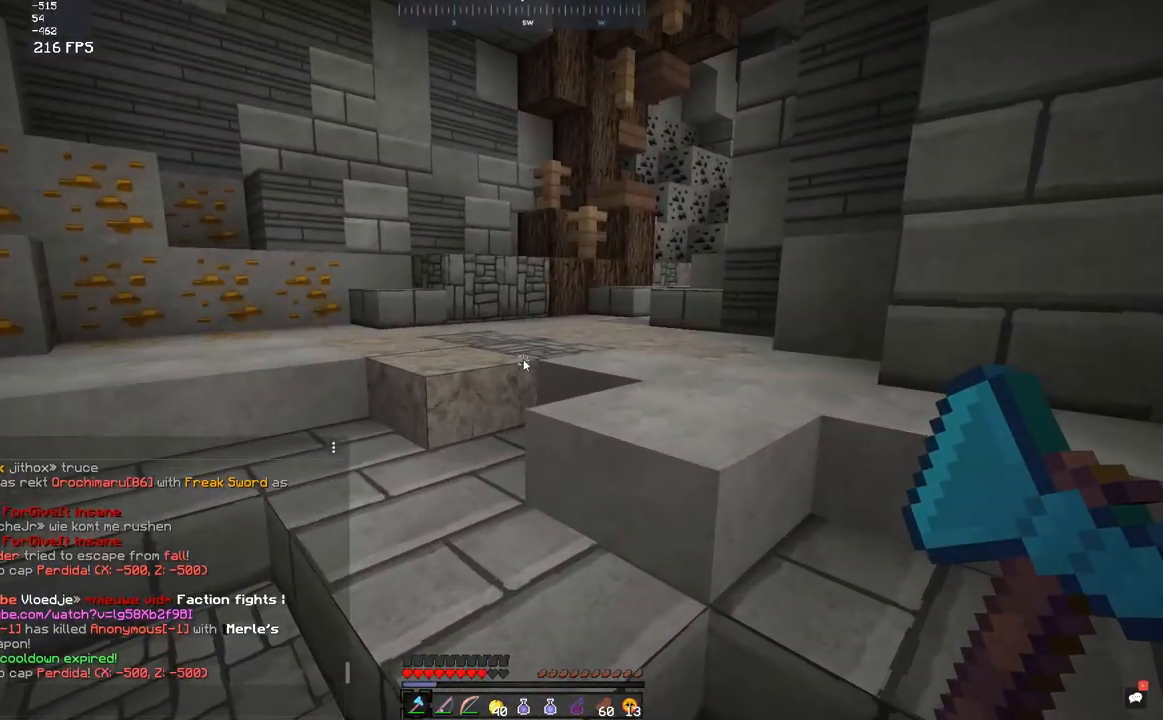
Gameplay with keyboard and mouse; each line is a JSON object with the keys and mouse buttons held at the frame after it. "events" lists presses ("down") and releases ("up") of "a", "d", "s", "space", "w", "mouse_left" and "mouse_right" between this image and that frame as [ms after this image, input, new state], when the widget could be followed in between. "mouse_left", "mouse_right" = the "left", "right" buttons of the "mouse" list. No other keys are recorded. Fast repeated clicks can show as one long hold. Mouse movement is not recorded.
{"keys": [], "mouse": [], "events": []}
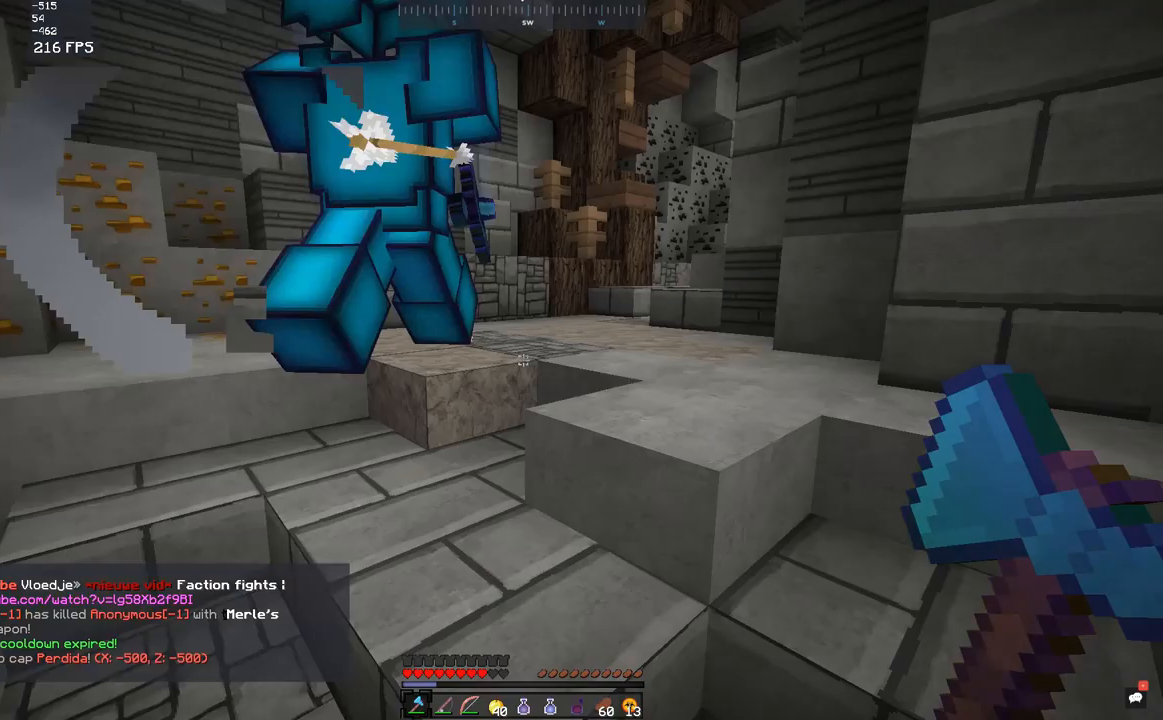
{"keys": ["w"], "mouse": [], "events": [[33, "w", "down"]]}
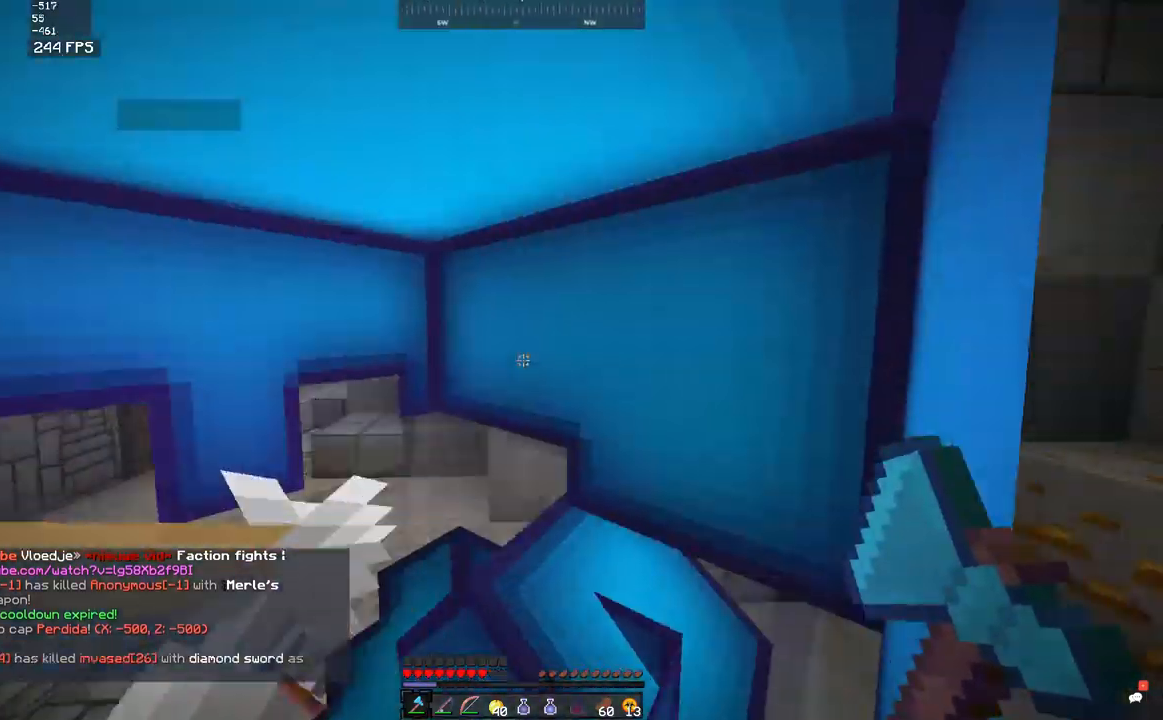
{"keys": ["w"], "mouse": [], "events": []}
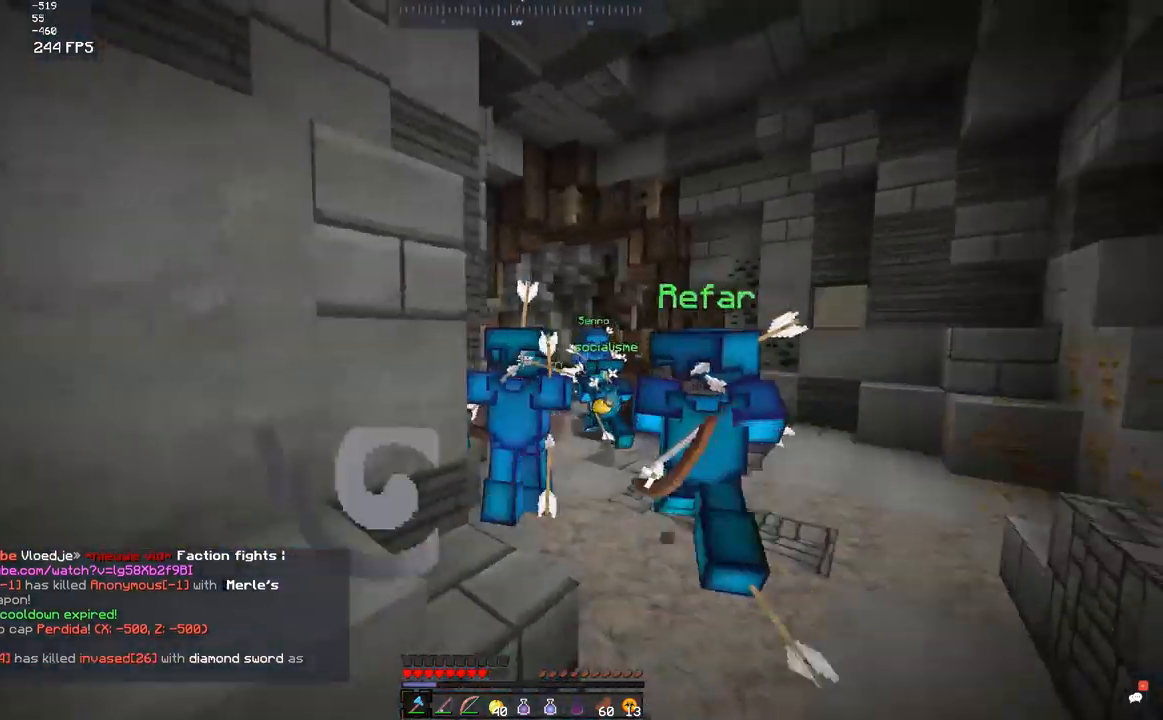
{"keys": ["w"], "mouse": [], "events": []}
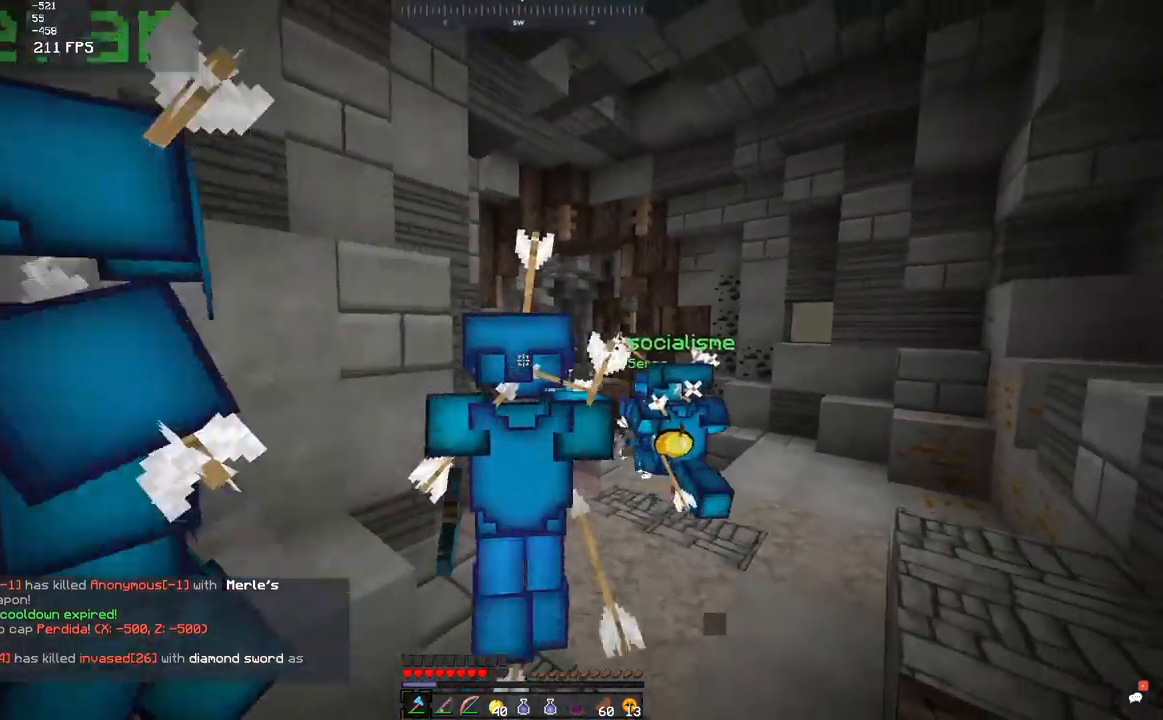
{"keys": ["w"], "mouse": [], "events": []}
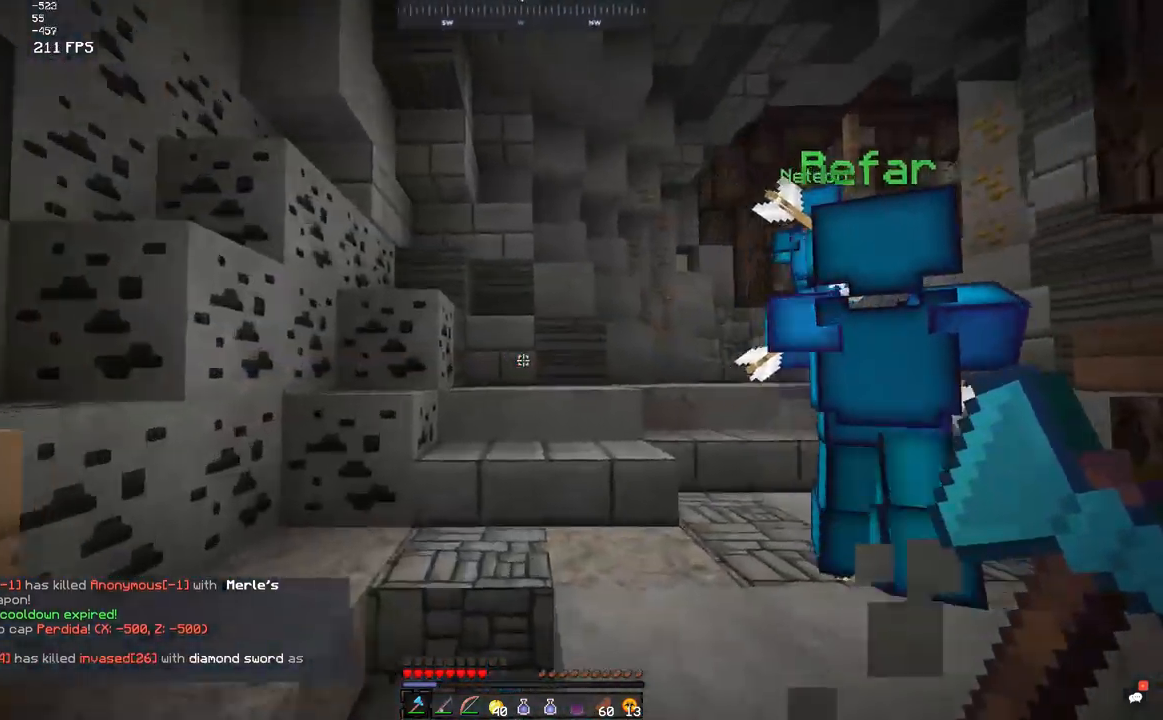
{"keys": ["w"], "mouse": [], "events": []}
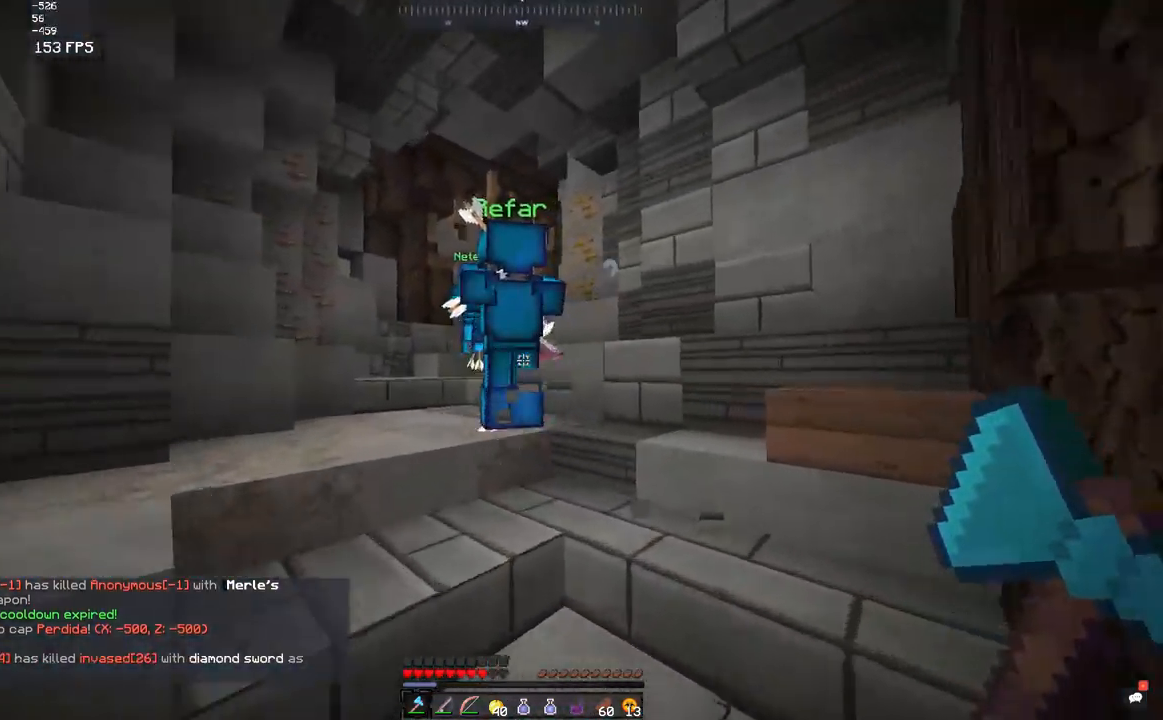
{"keys": ["a", "w"], "mouse": [], "events": [[133, "space", "down"], [383, "a", "down"], [400, "space", "up"]]}
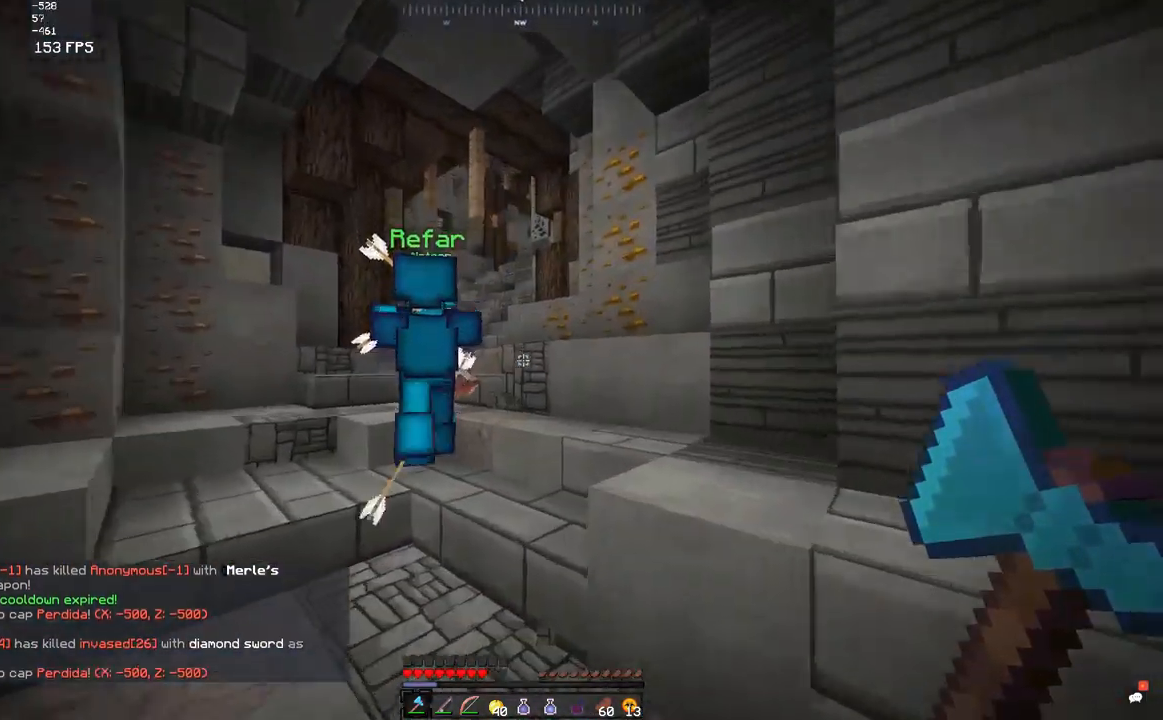
{"keys": ["a", "space", "w"], "mouse": [], "events": [[250, "a", "up"], [383, "space", "down"], [500, "a", "down"]]}
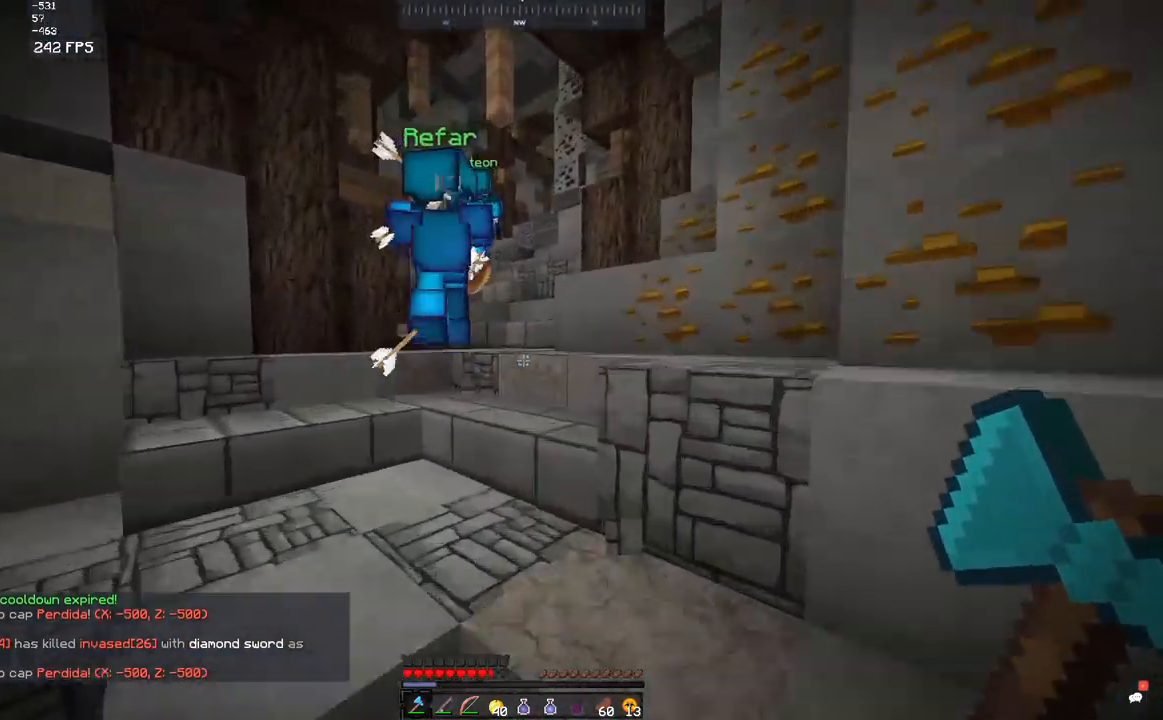
{"keys": ["w"], "mouse": [], "events": [[100, "space", "up"], [250, "a", "up"], [283, "space", "down"], [500, "space", "up"]]}
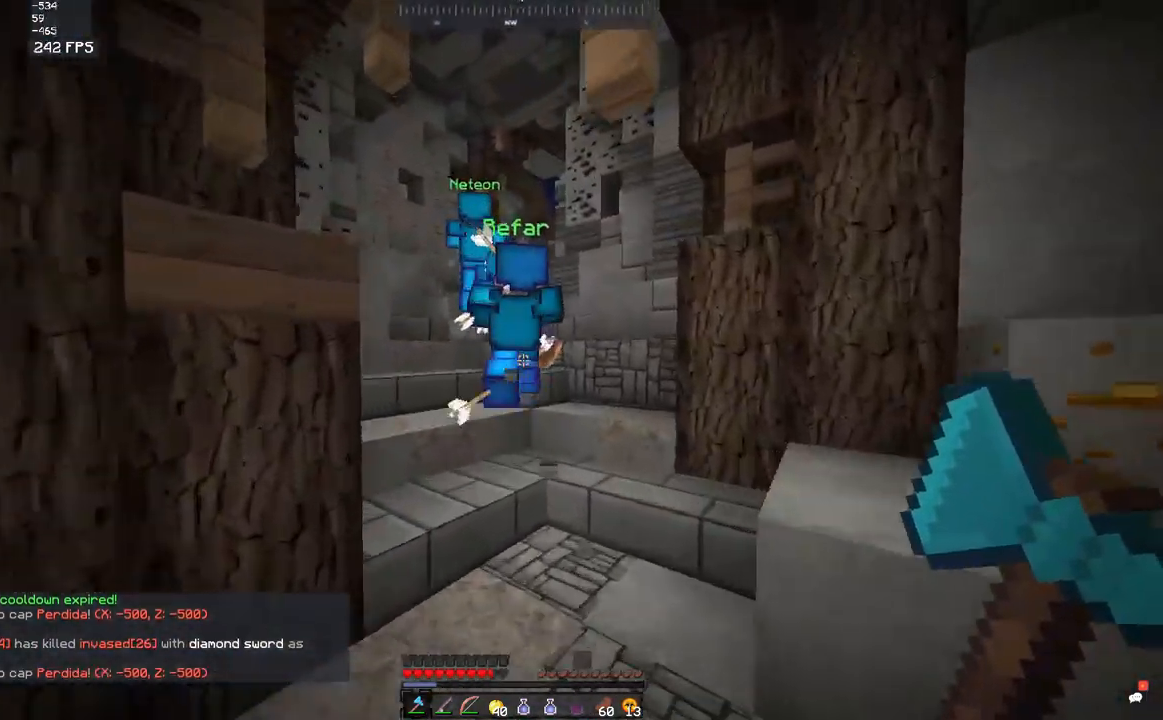
{"keys": ["a", "space", "w"], "mouse": [], "events": [[200, "space", "down"], [433, "a", "down"]]}
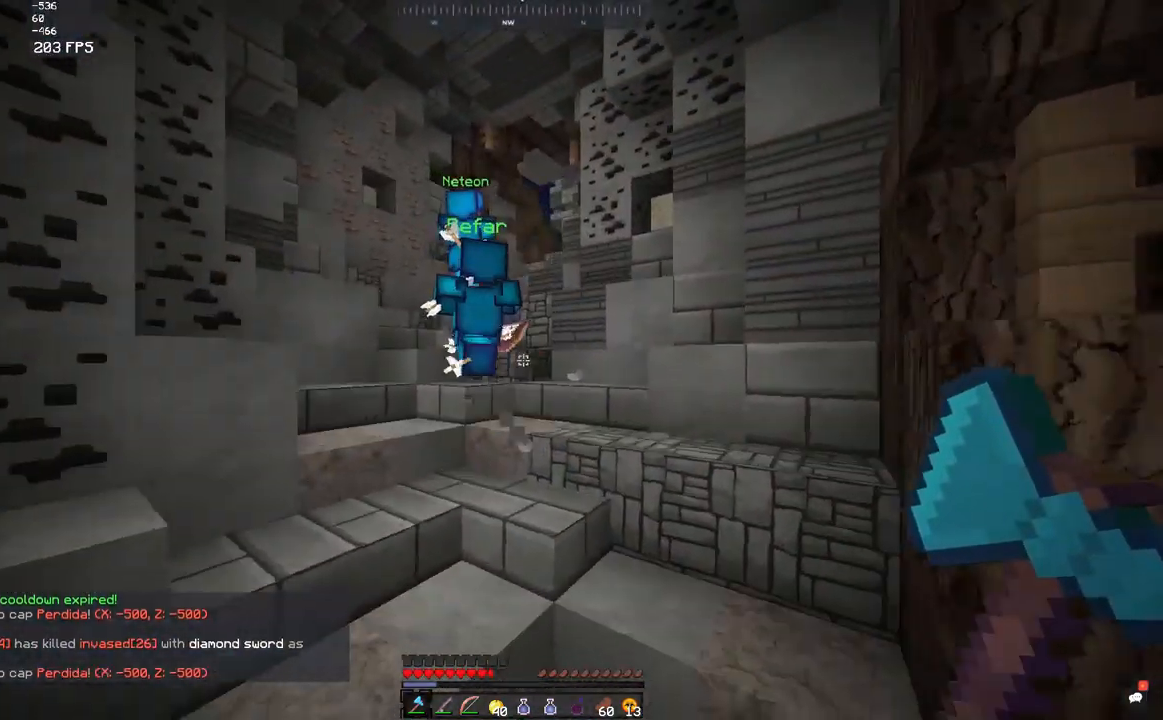
{"keys": ["w"], "mouse": [], "events": [[50, "space", "up"], [117, "a", "up"]]}
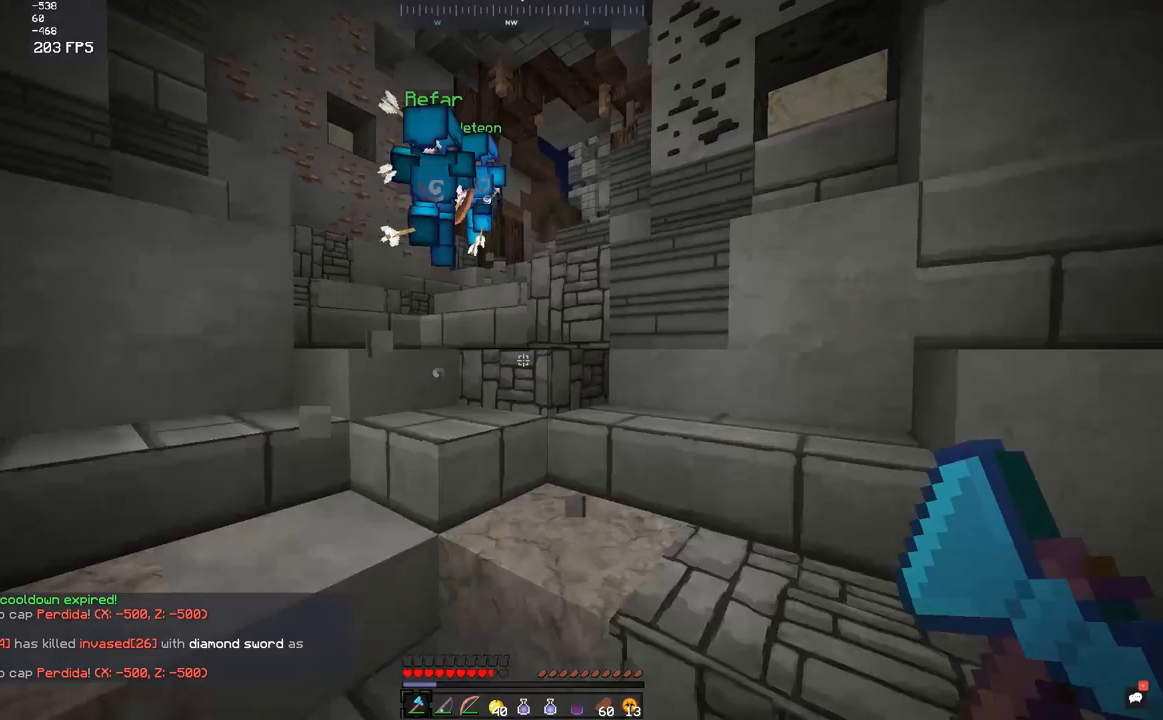
{"keys": ["a", "w"], "mouse": [], "events": [[133, "a", "down"]]}
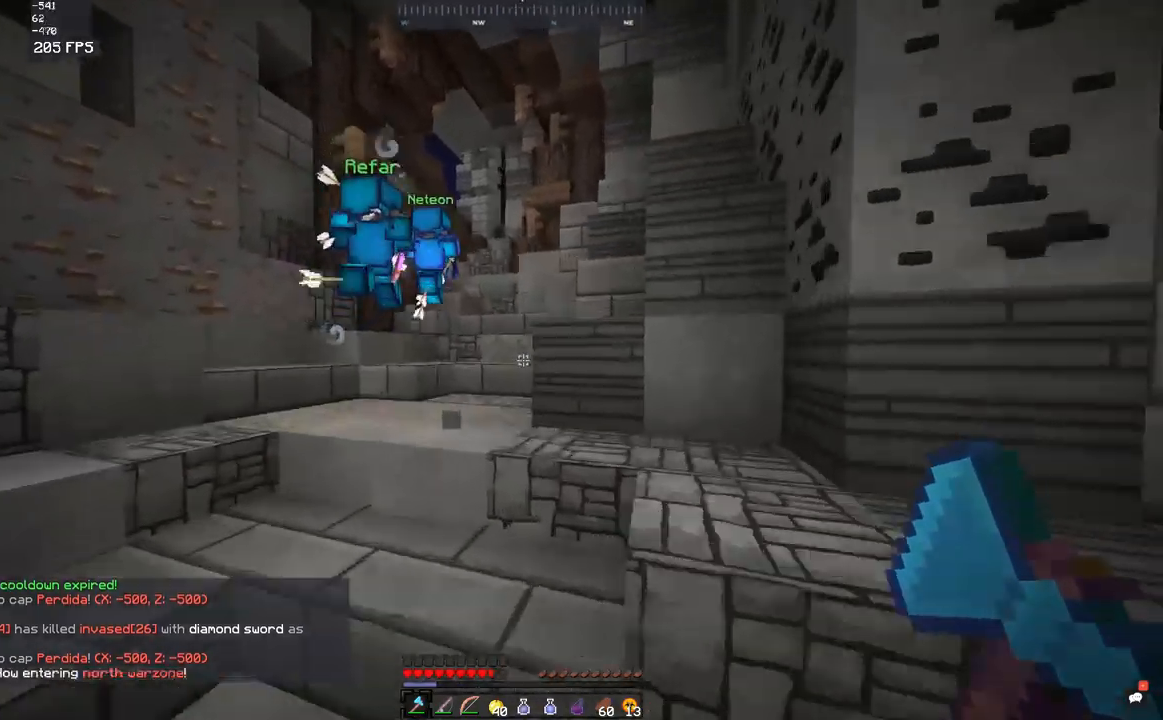
{"keys": ["w"], "mouse": ["left"], "events": [[83, "mouse_left", "down"], [150, "mouse_left", "up"], [250, "a", "up"], [300, "mouse_left", "down"], [300, "space", "down"], [500, "space", "up"]]}
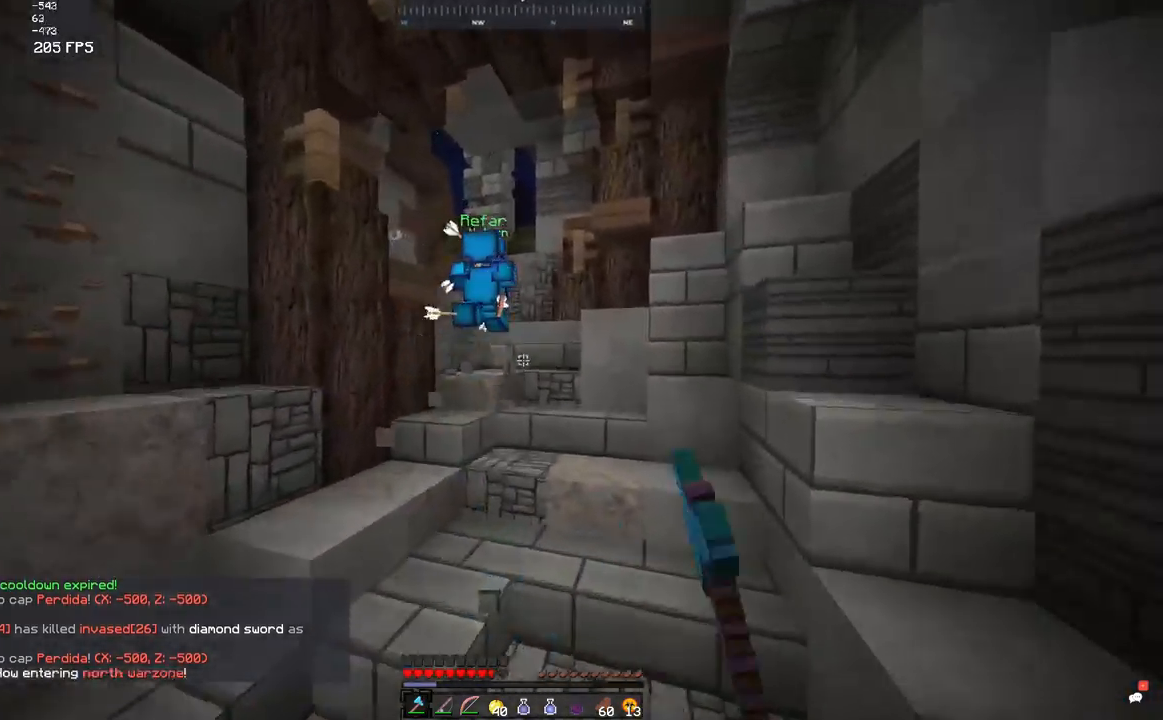
{"keys": ["space", "w"], "mouse": [], "events": [[50, "mouse_left", "up"], [83, "d", "down"], [133, "mouse_left", "down"], [267, "space", "down"], [317, "d", "up"], [400, "mouse_left", "up"], [433, "mouse_left", "down"], [500, "mouse_left", "up"]]}
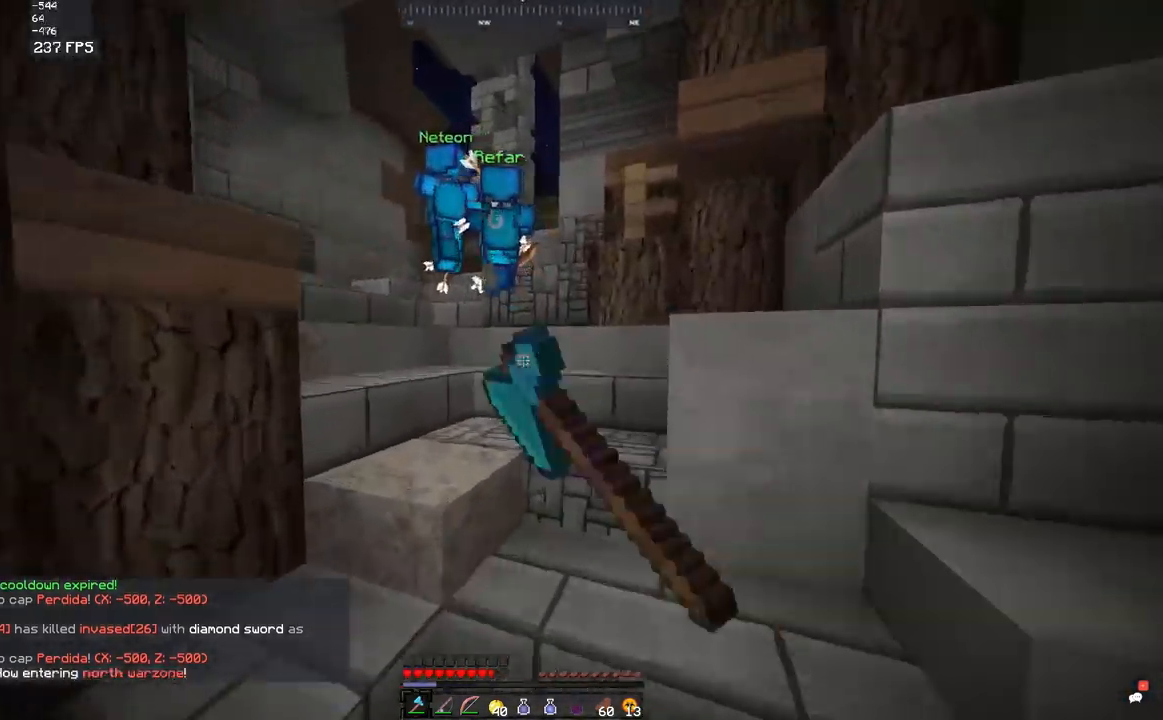
{"keys": ["a", "w"], "mouse": [], "events": [[50, "space", "up"], [433, "a", "down"]]}
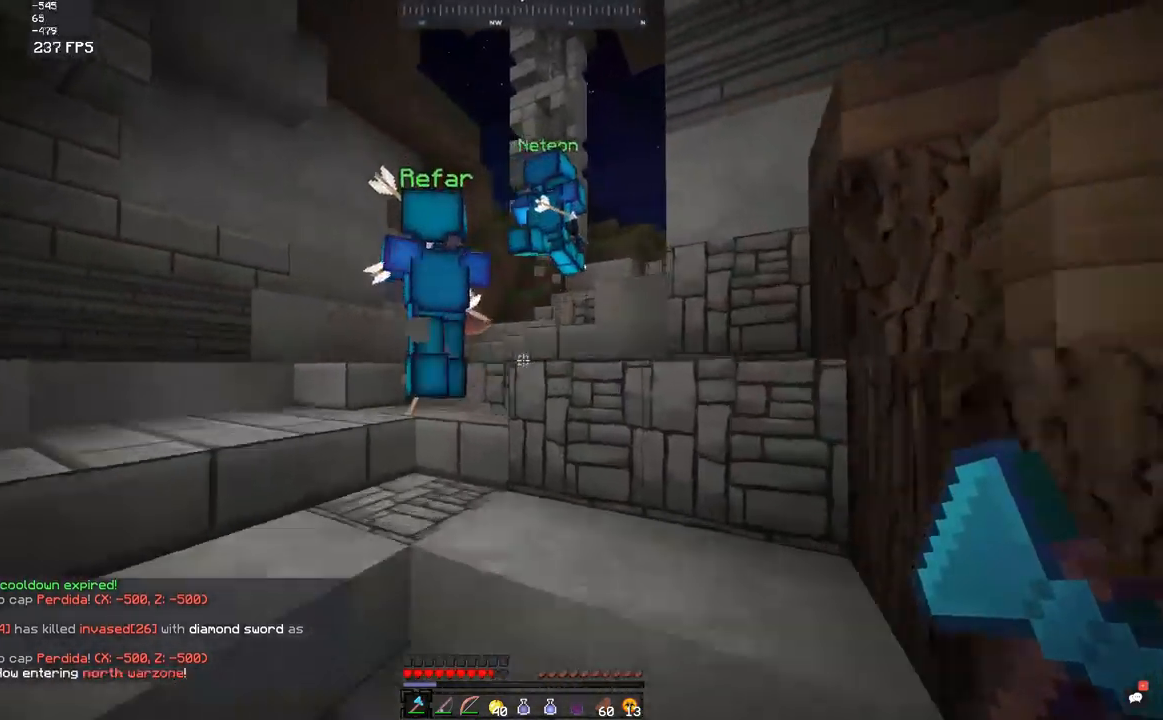
{"keys": ["space", "w"], "mouse": [], "events": [[150, "a", "up"], [233, "space", "down"]]}
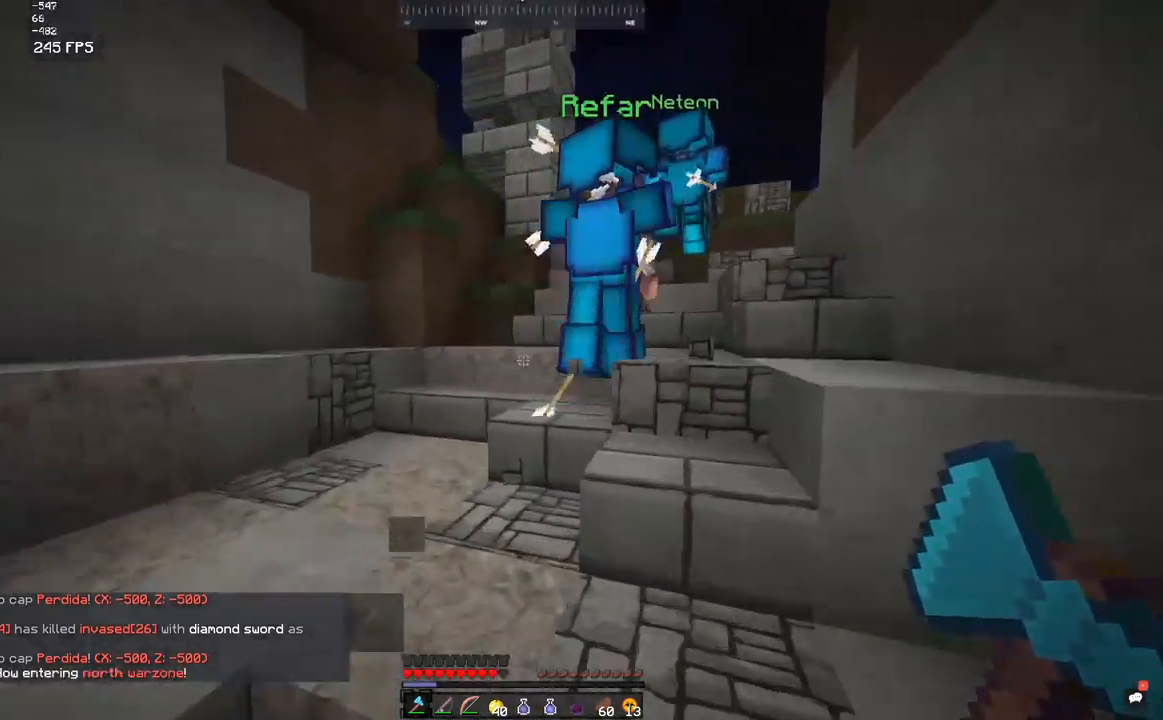
{"keys": ["space", "w"], "mouse": [], "events": [[50, "space", "up"], [300, "space", "down"]]}
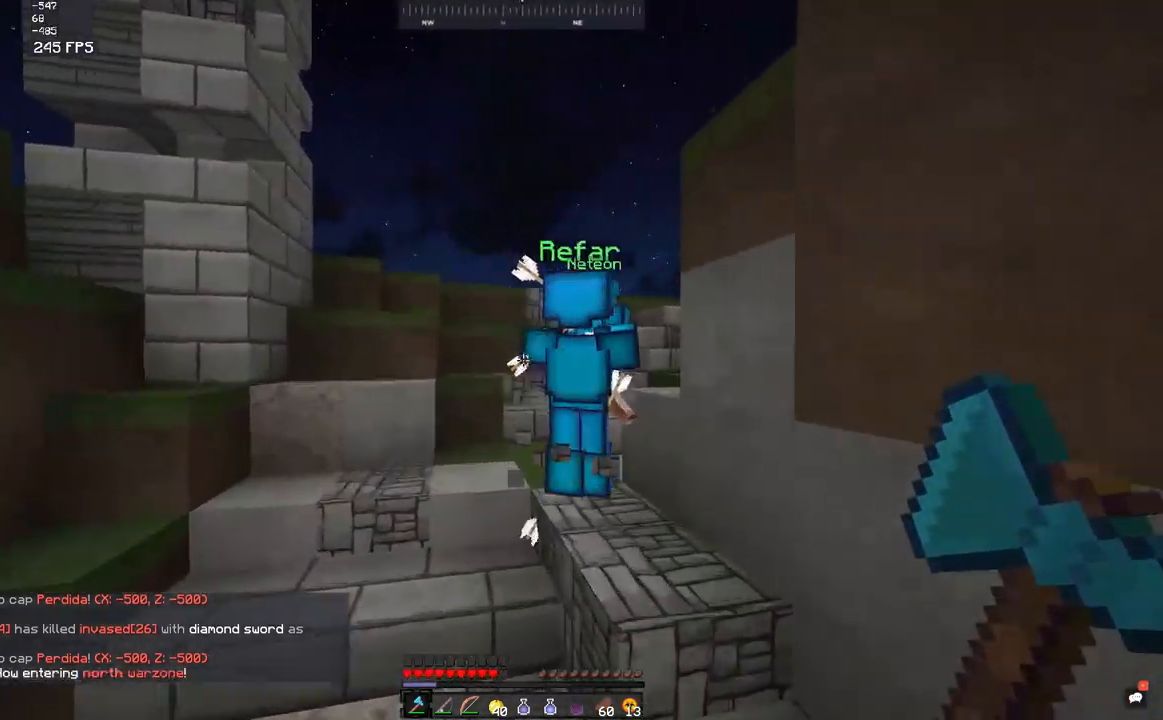
{"keys": ["w"], "mouse": [], "events": [[50, "space", "up"]]}
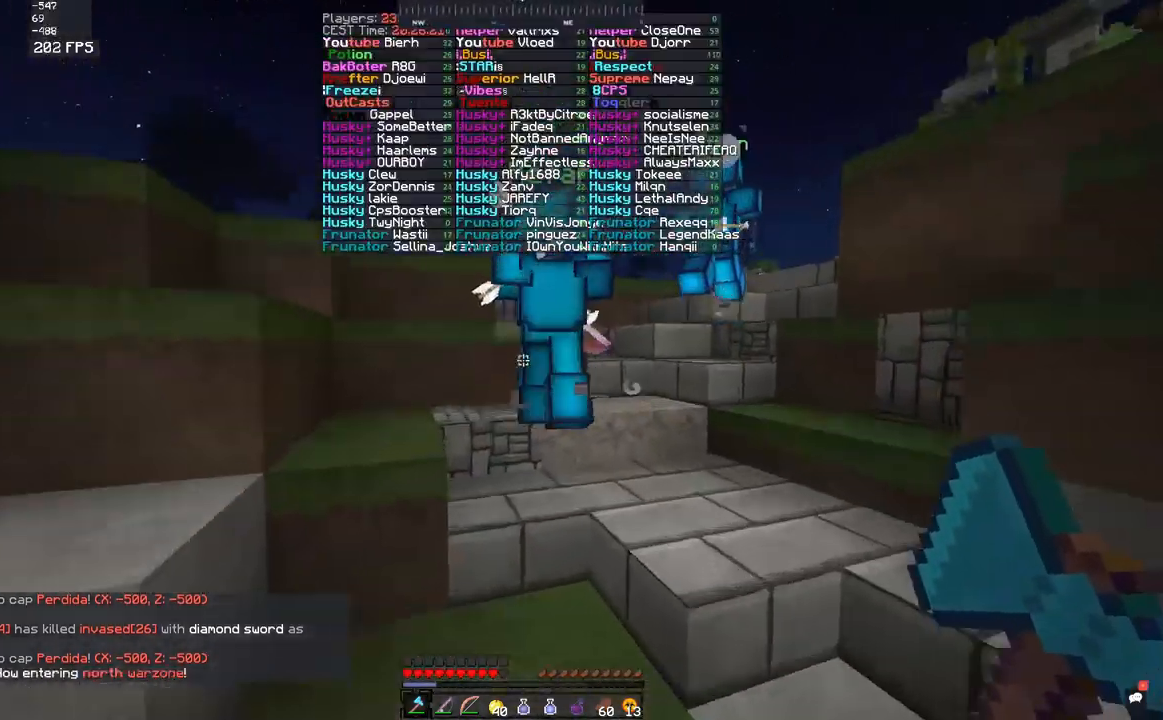
{"keys": ["w"], "mouse": [], "events": [[50, "d", "down"], [200, "space", "down"], [417, "d", "up"], [450, "space", "up"]]}
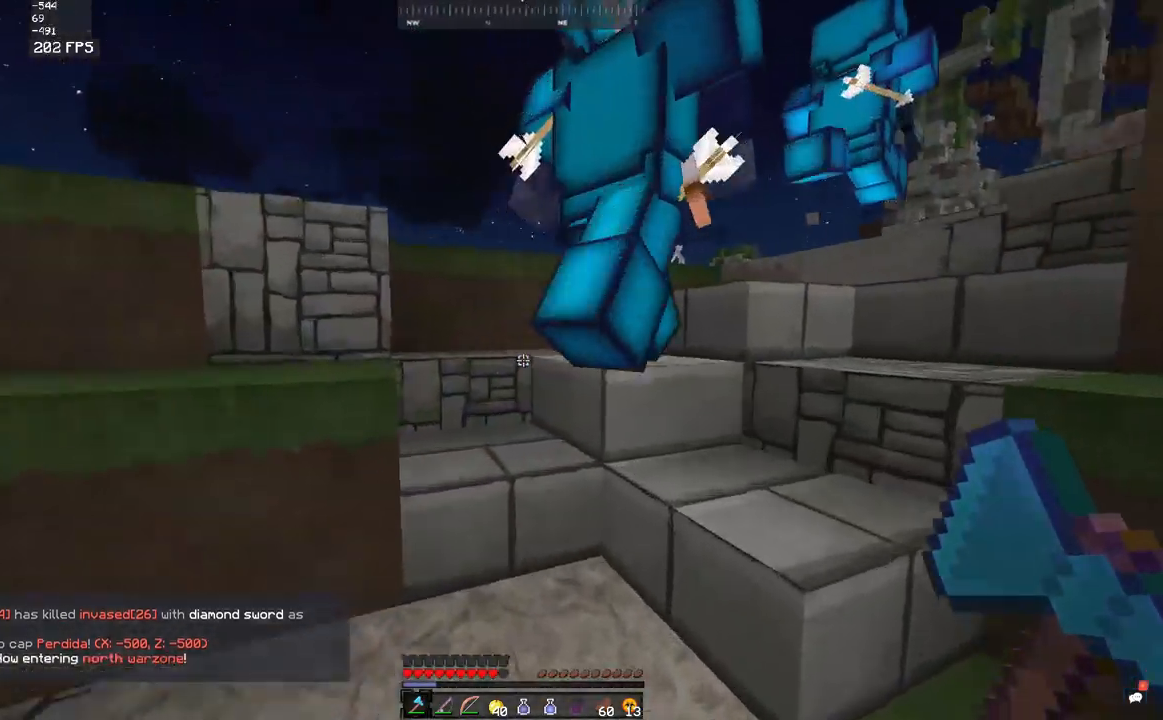
{"keys": ["d", "w"], "mouse": [], "events": [[183, "space", "down"], [333, "d", "down"], [400, "space", "up"]]}
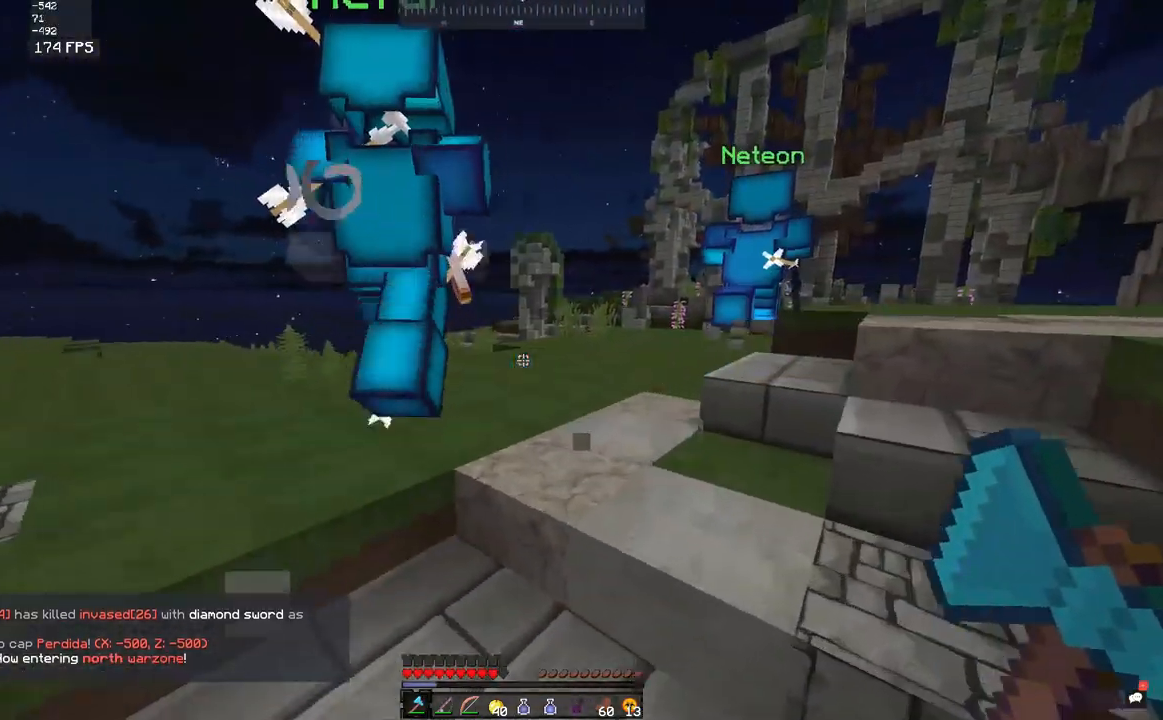
{"keys": ["d", "space", "w"], "mouse": [], "events": [[50, "d", "up"], [283, "space", "down"], [483, "d", "down"]]}
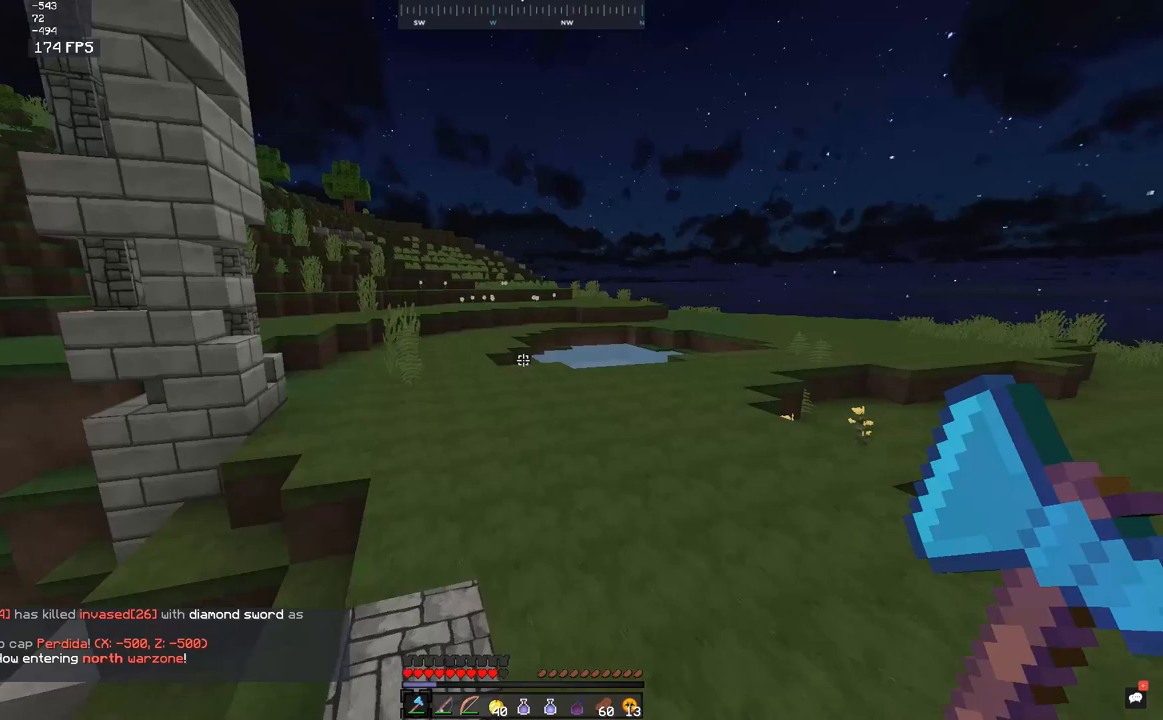
{"keys": ["space", "w"], "mouse": [], "events": [[50, "space", "up"], [200, "d", "up"], [283, "space", "down"]]}
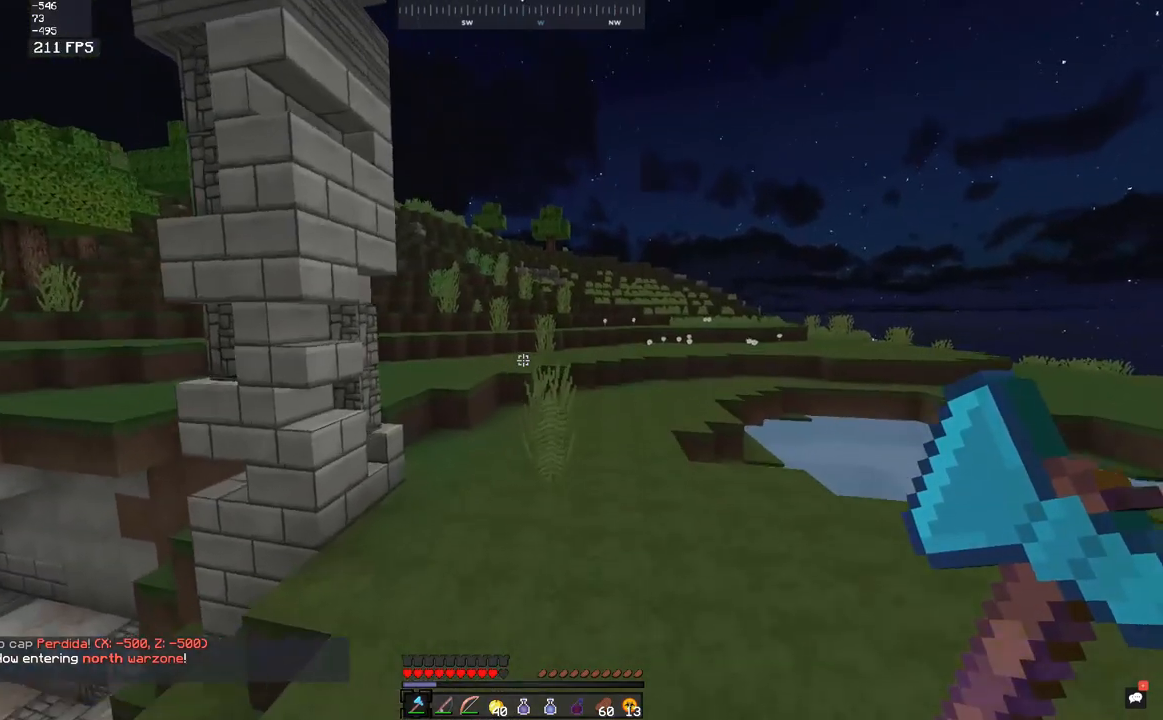
{"keys": ["w"], "mouse": [], "events": [[450, "space", "up"]]}
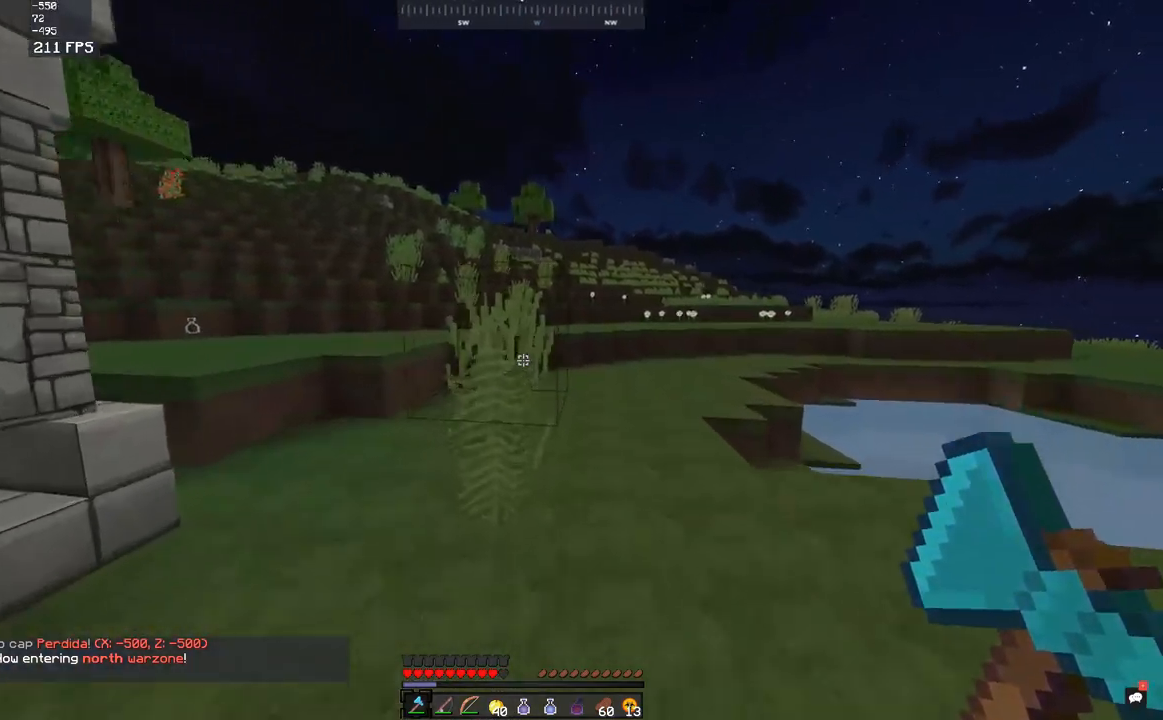
{"keys": ["s"], "mouse": [], "events": [[500, "s", "down"], [500, "w", "up"]]}
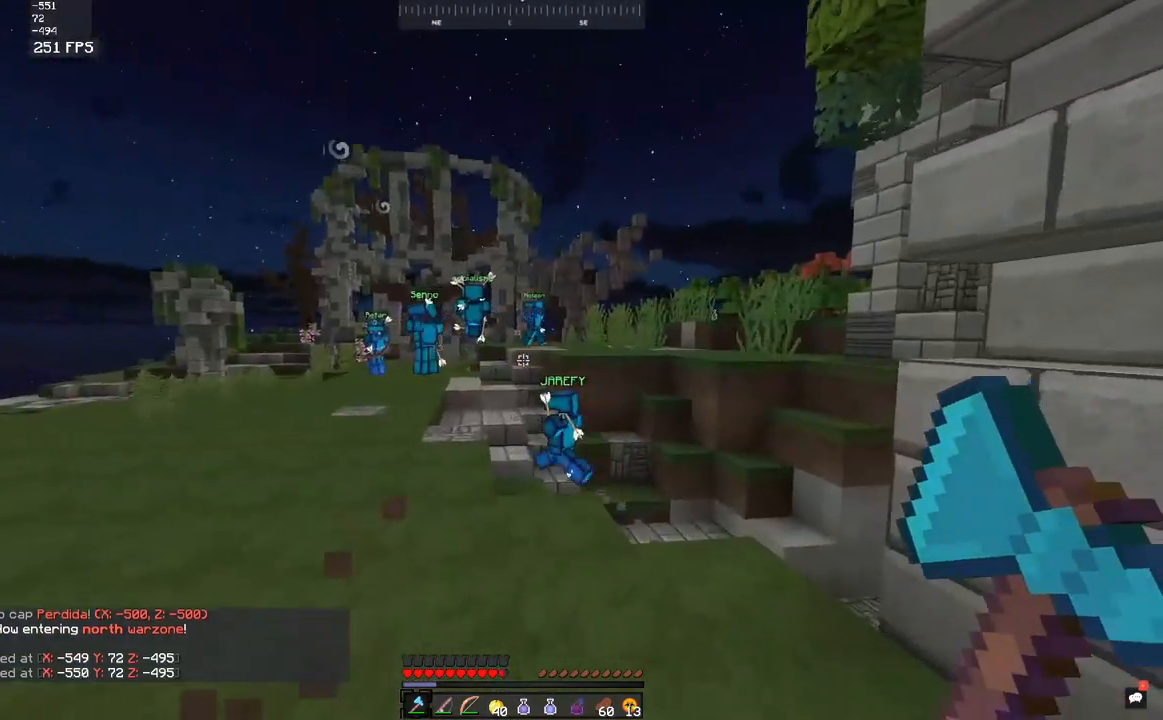
{"keys": [], "mouse": [], "events": [[250, "s", "up"]]}
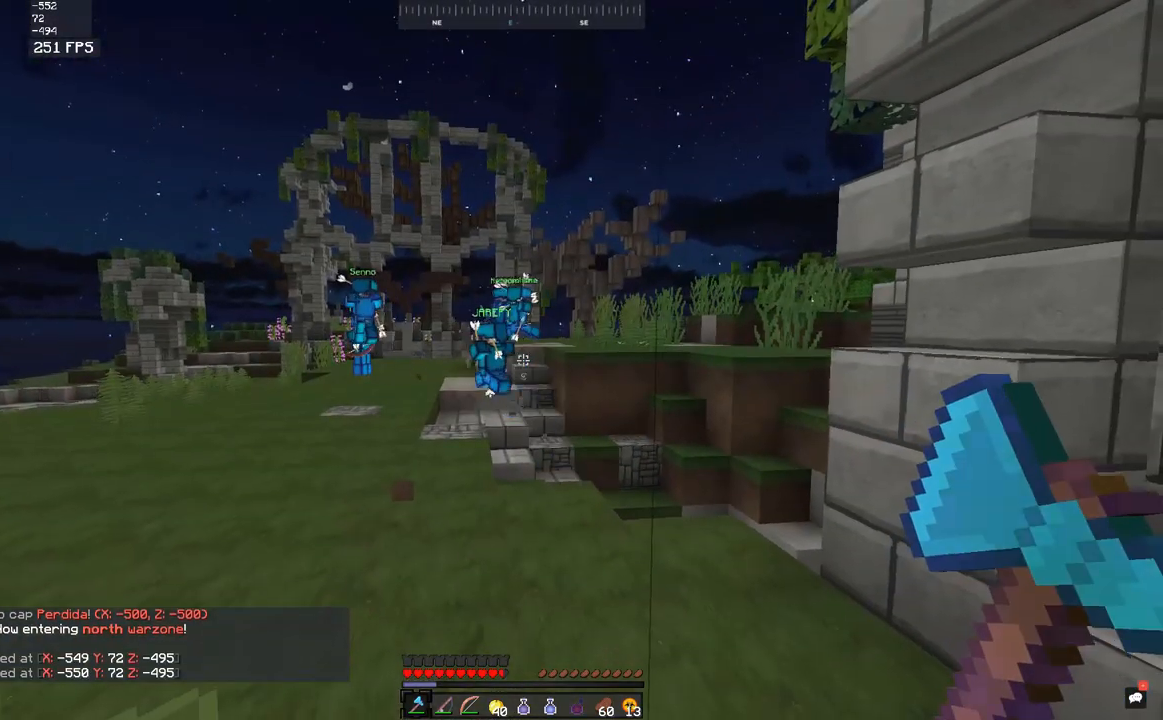
{"keys": ["w"], "mouse": [], "events": [[333, "w", "down"]]}
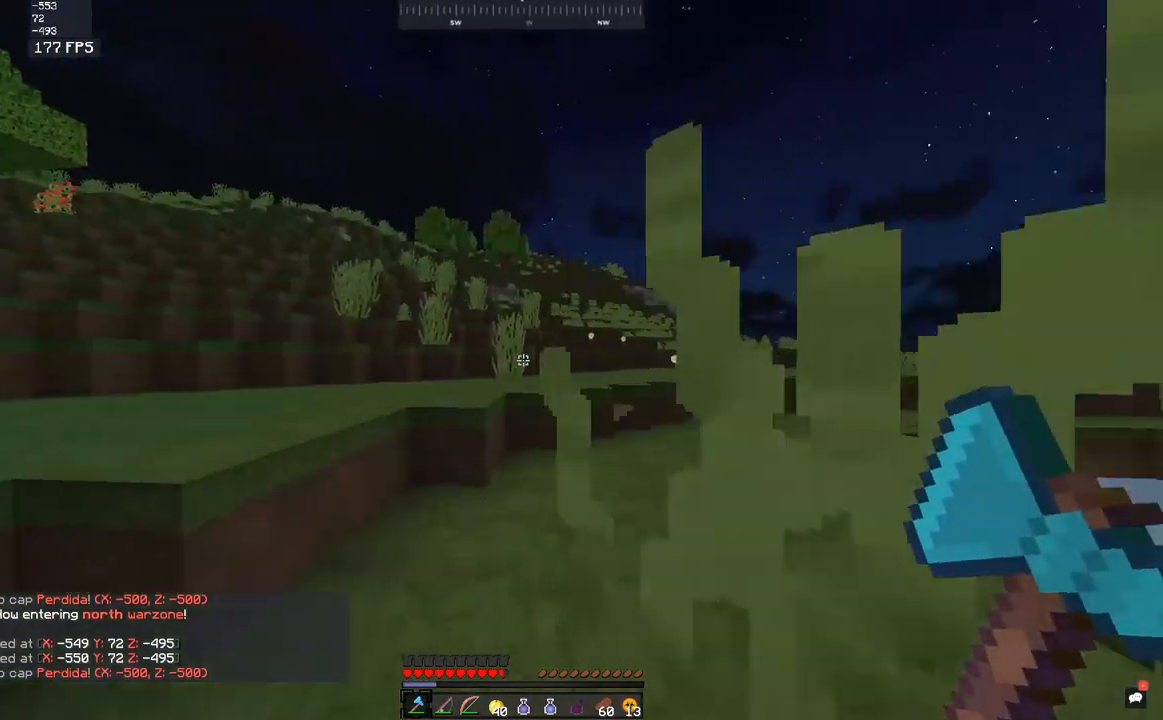
{"keys": ["a", "w"], "mouse": [], "events": [[433, "a", "down"]]}
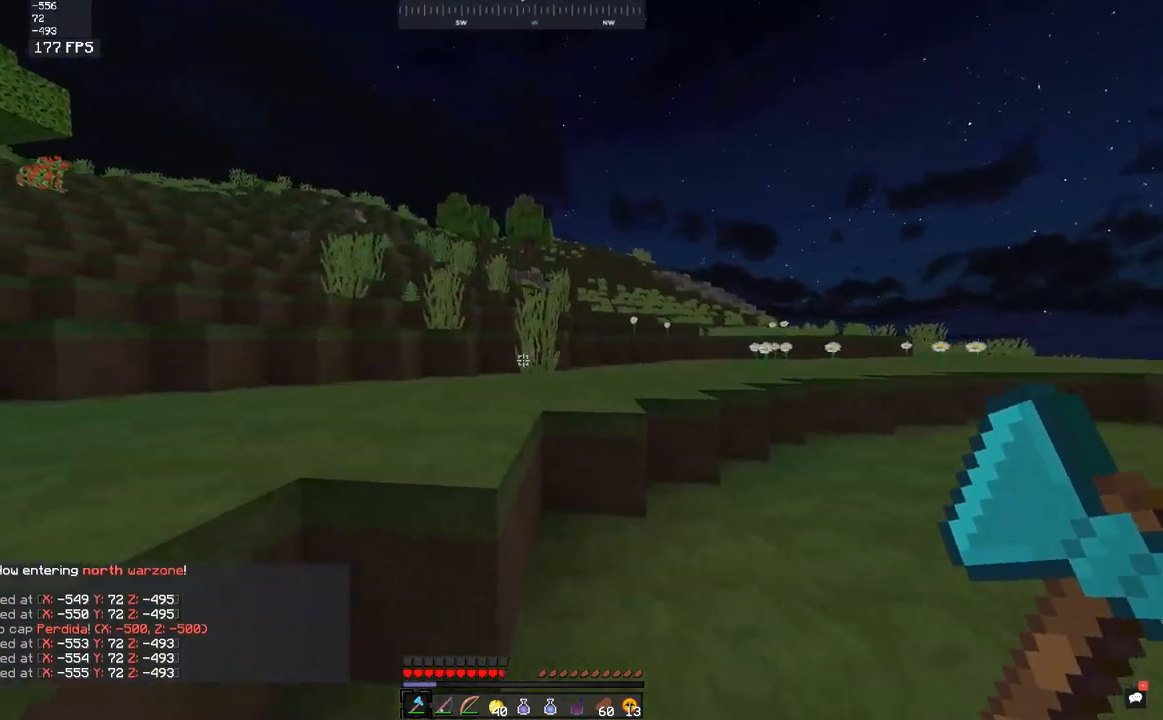
{"keys": ["w"], "mouse": [], "events": [[33, "space", "down"], [350, "a", "up"], [450, "space", "up"]]}
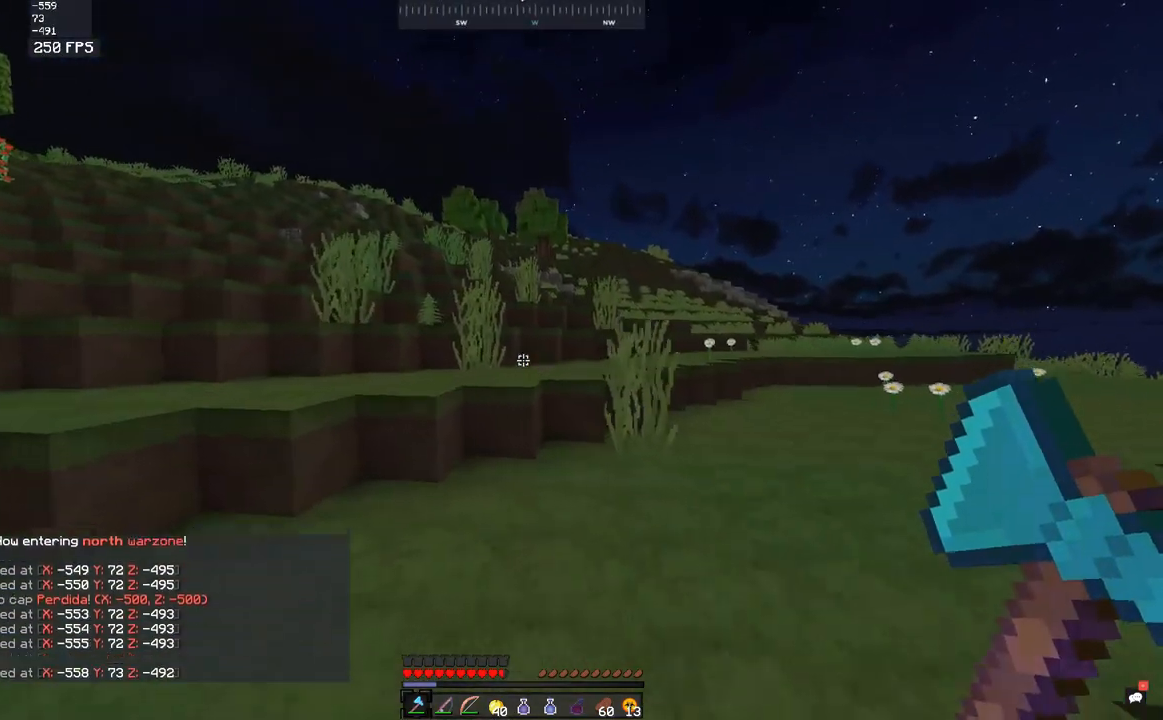
{"keys": ["a", "space", "w"], "mouse": [], "events": [[233, "a", "down"], [383, "space", "down"]]}